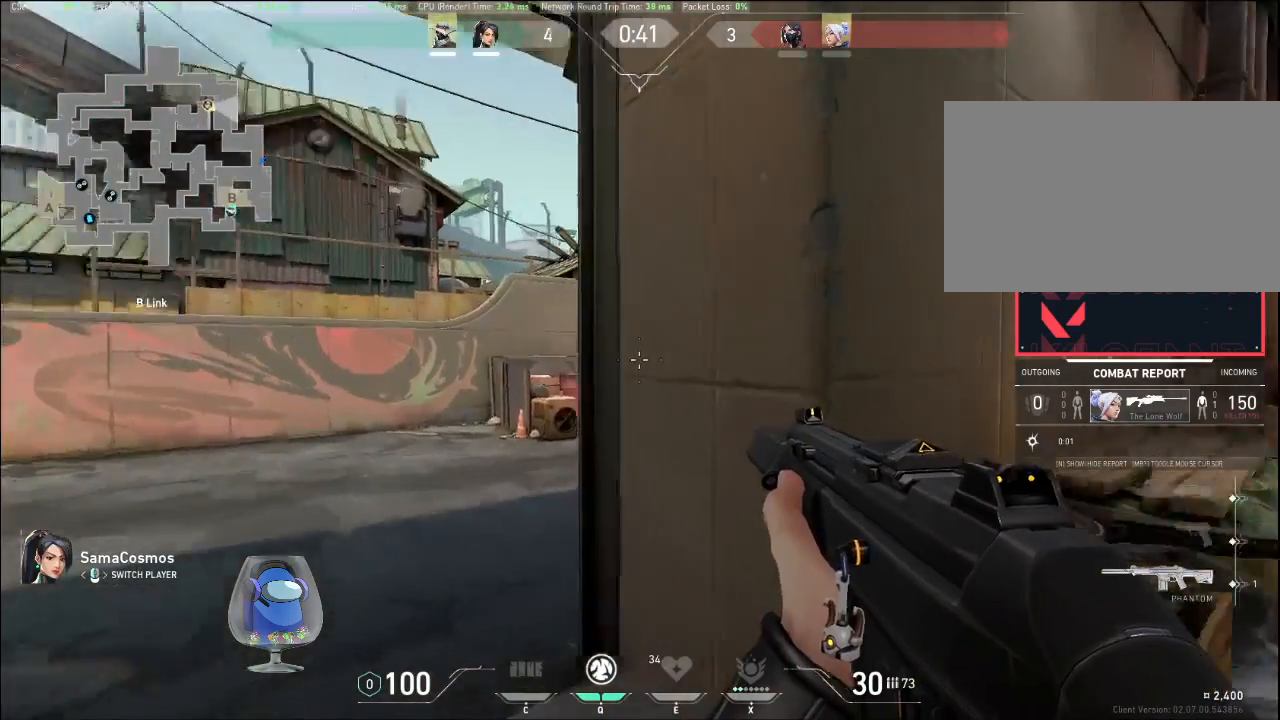
Gameplay with keyboard and mouse; each line is a JSON object with the keys and mouse buttons held at the frame after it. "events" lists presses ("down") and releases ("up") of "a", "c", "ctrl", "d", "e", "f", "q", "r", "s", "shift", "space", "tab", "v", "w", "x", "z", "mouse_left", "mouse_wheel", "mouse_right", "mouse_mb4" and "mouse_mb5" between this image and that frame as [ms after this image, input, new state], when the widget could be followed in between. "mouse_left", "mouse_wheel", "mouse_right", "mouse_mb4", "mouse_mb5" = the "left", "wheel", "right", "mb4", "mb5" buttons of the "mouse" list. No other keys are recorded. "wheel" means that the mouse wheel is clicked or scrolled. Mouse movement is not recorded.
{"keys": [], "mouse": ["right"], "events": [[467, "mouse_right", "down"]]}
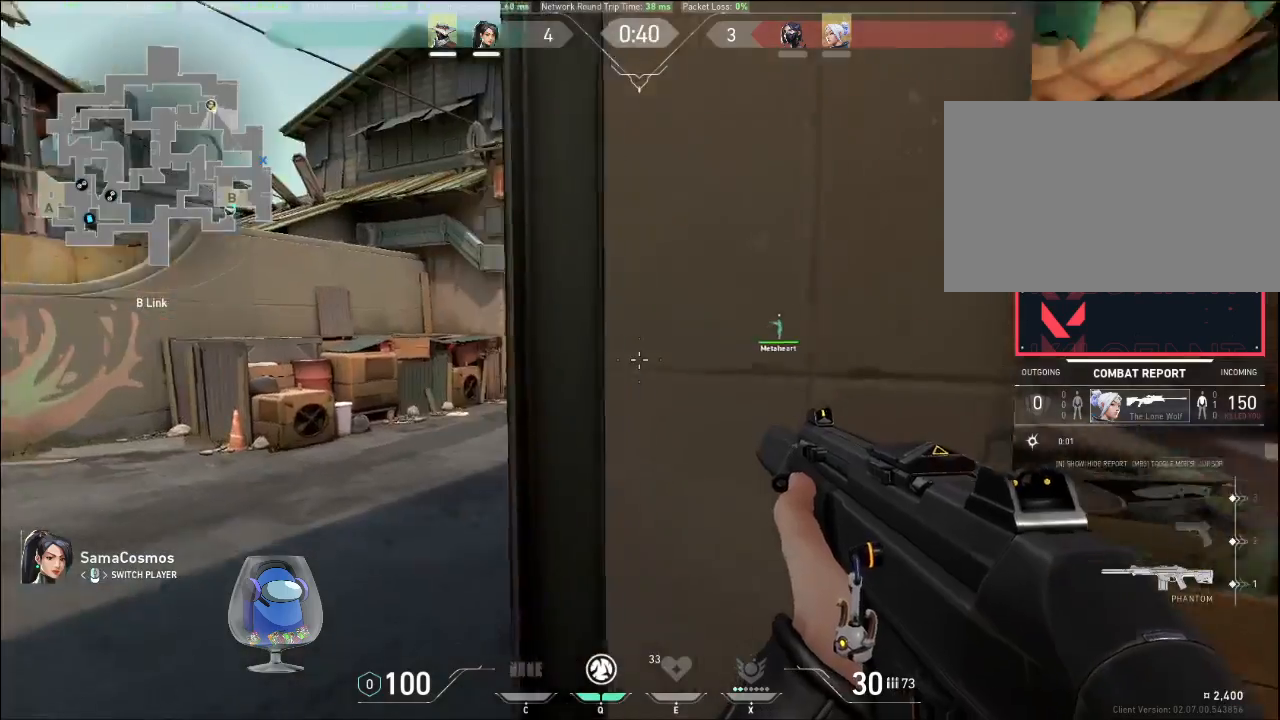
{"keys": [], "mouse": [], "events": [[67, "mouse_right", "up"]]}
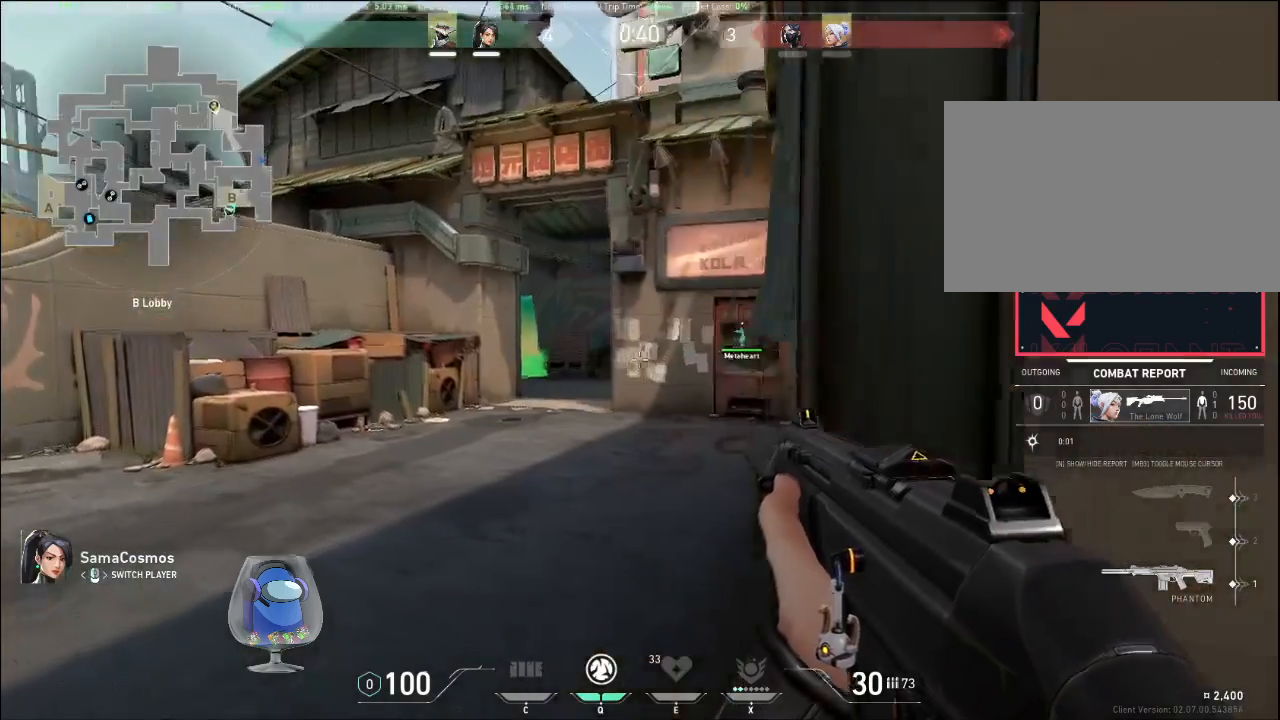
{"keys": [], "mouse": [], "events": [[100, "mouse_left", "down"], [233, "mouse_left", "up"]]}
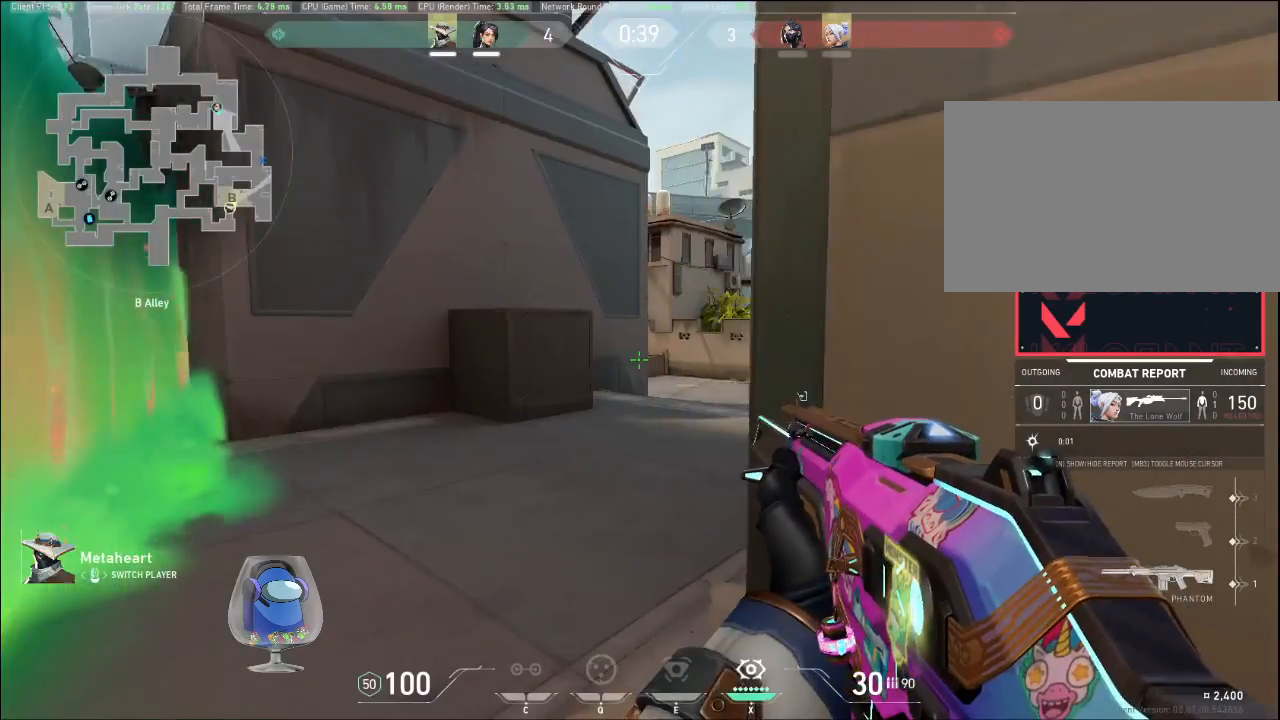
{"keys": [], "mouse": [], "events": []}
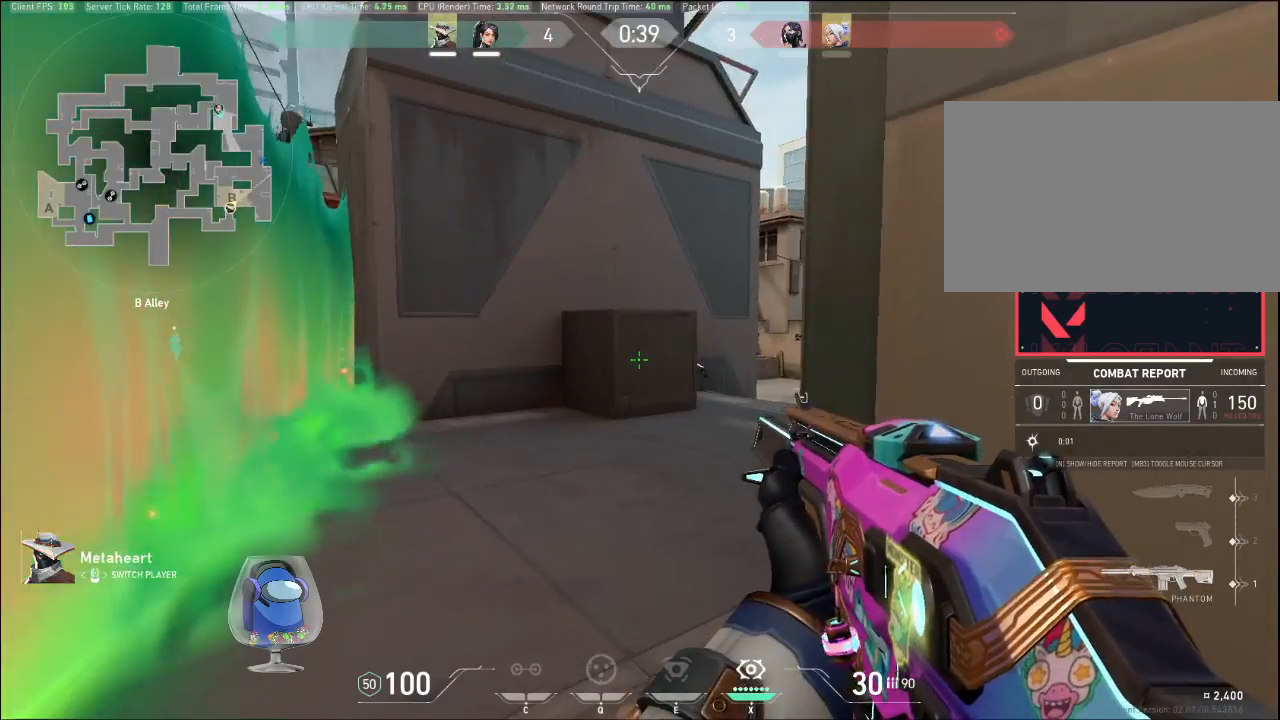
{"keys": [], "mouse": [], "events": []}
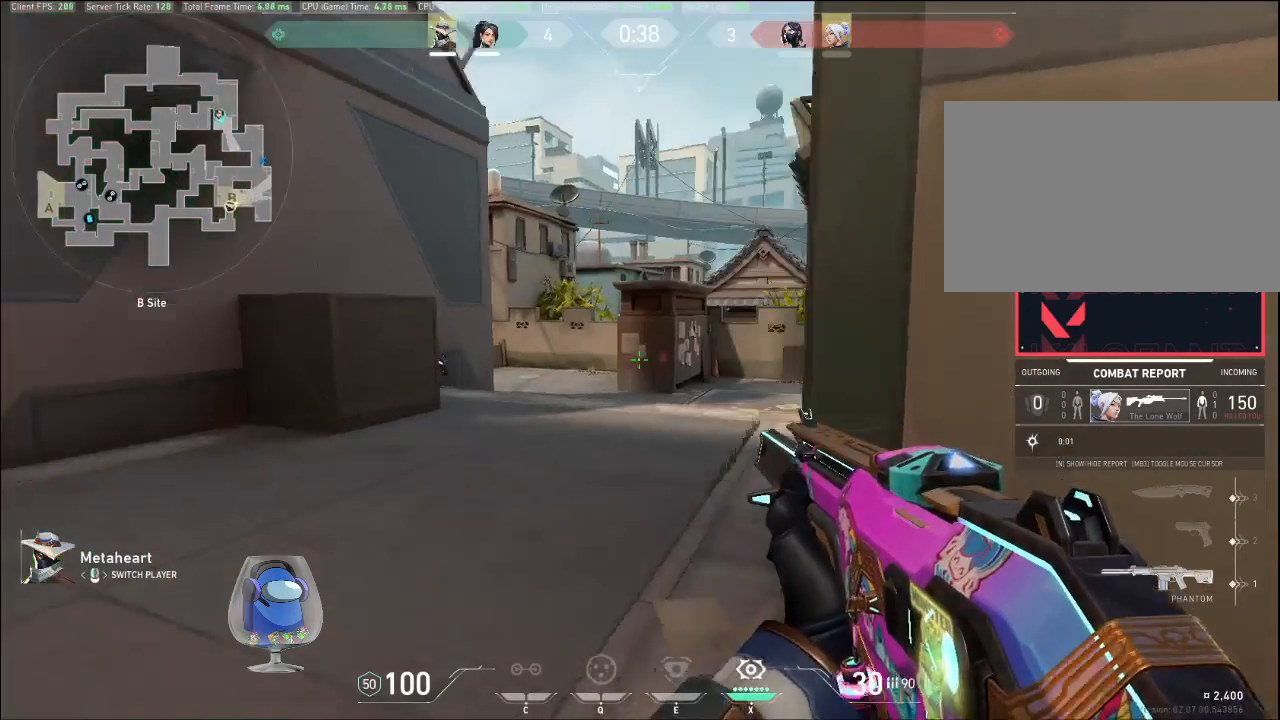
{"keys": [], "mouse": [], "events": []}
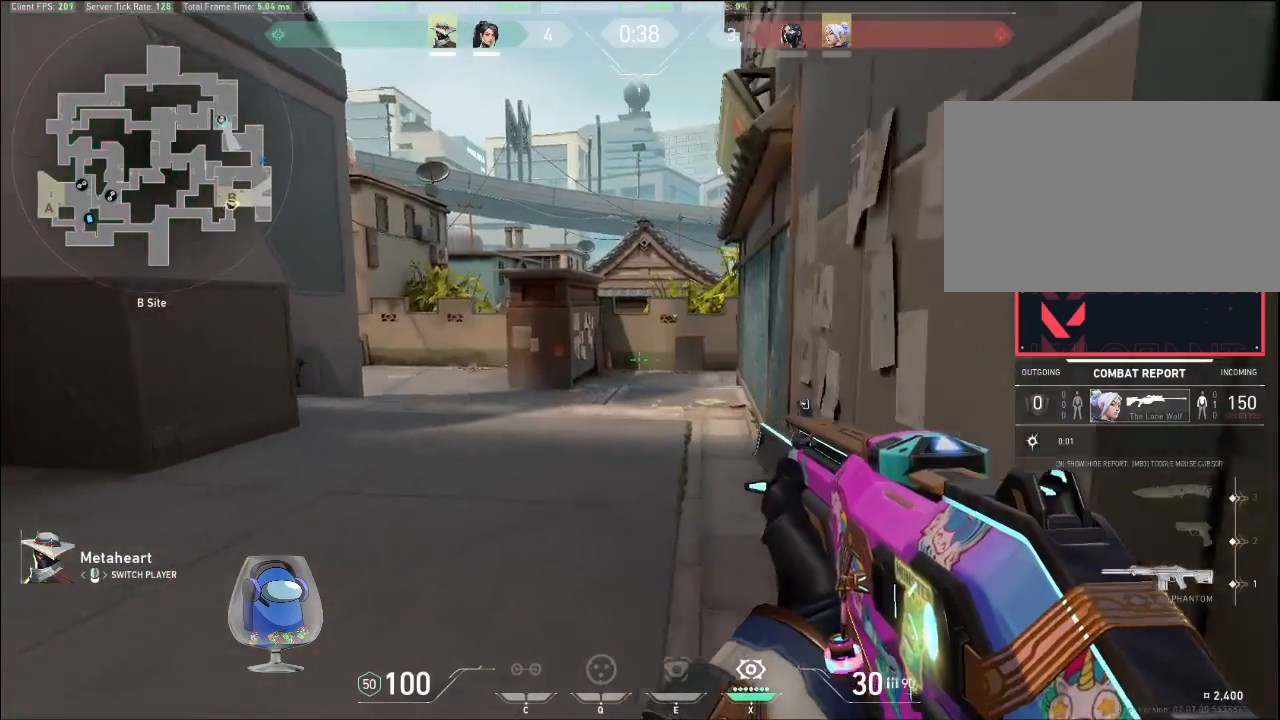
{"keys": [], "mouse": [], "events": []}
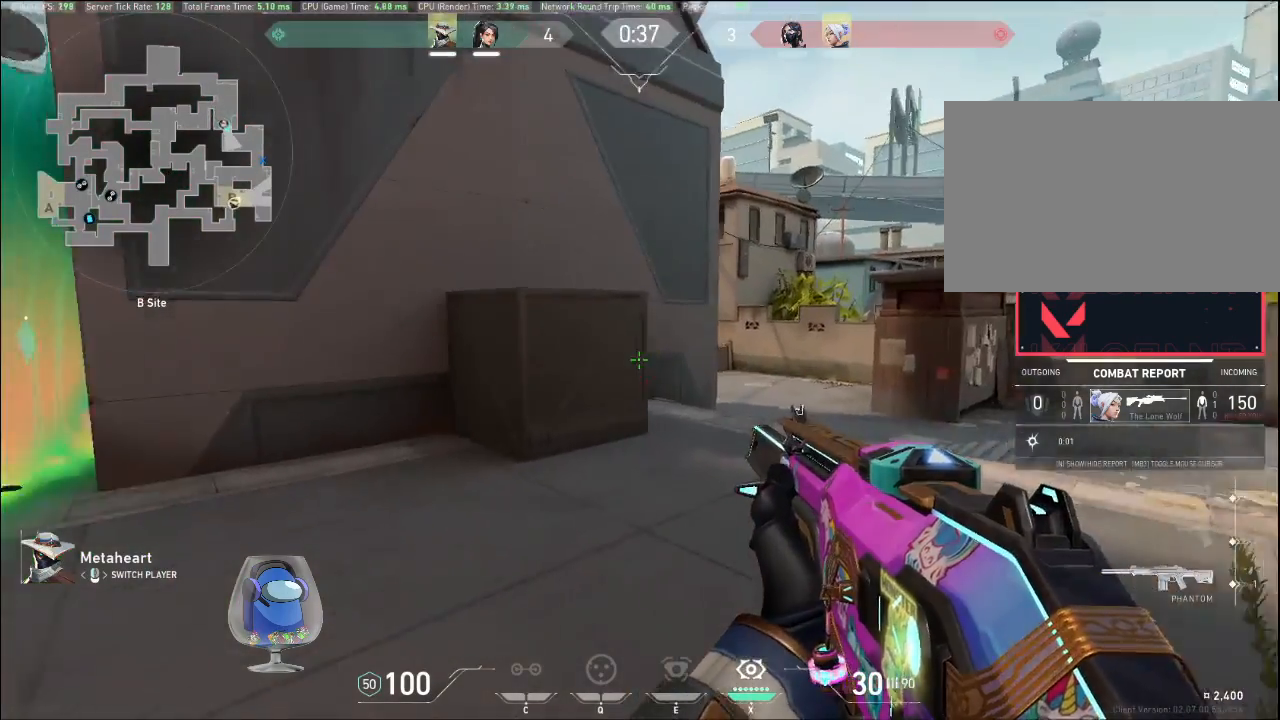
{"keys": [], "mouse": [], "events": []}
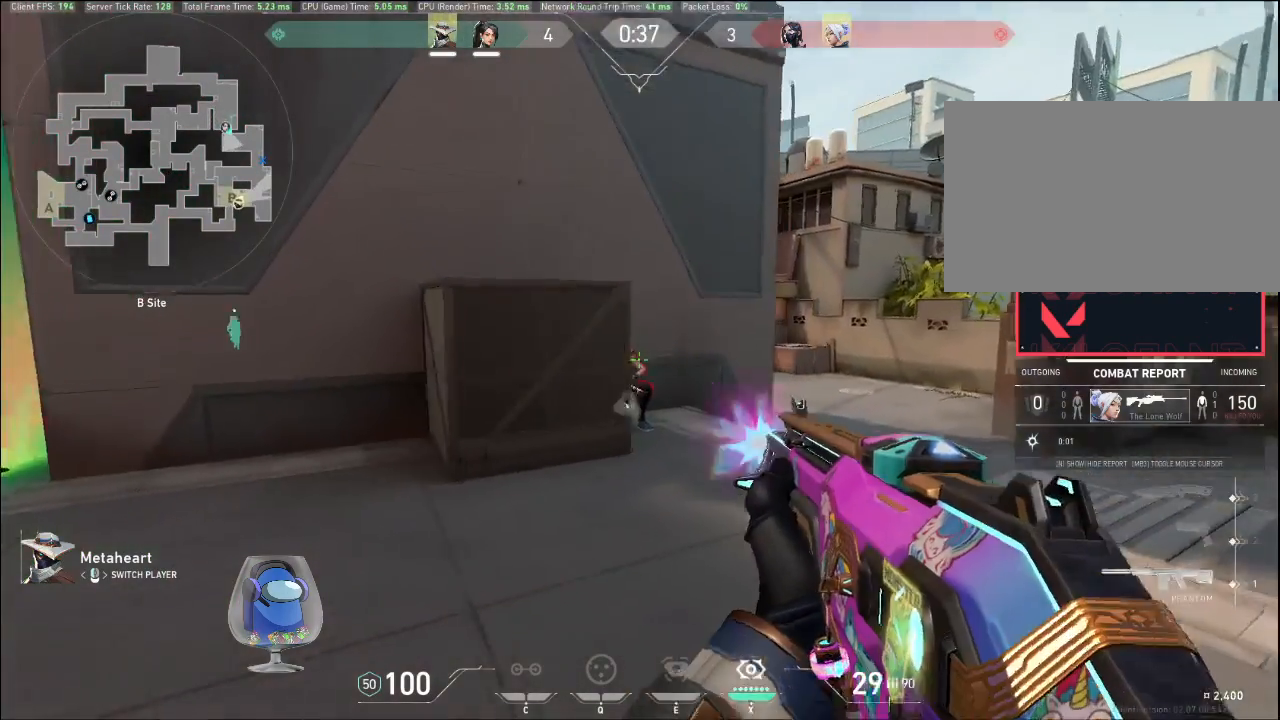
{"keys": [], "mouse": []}
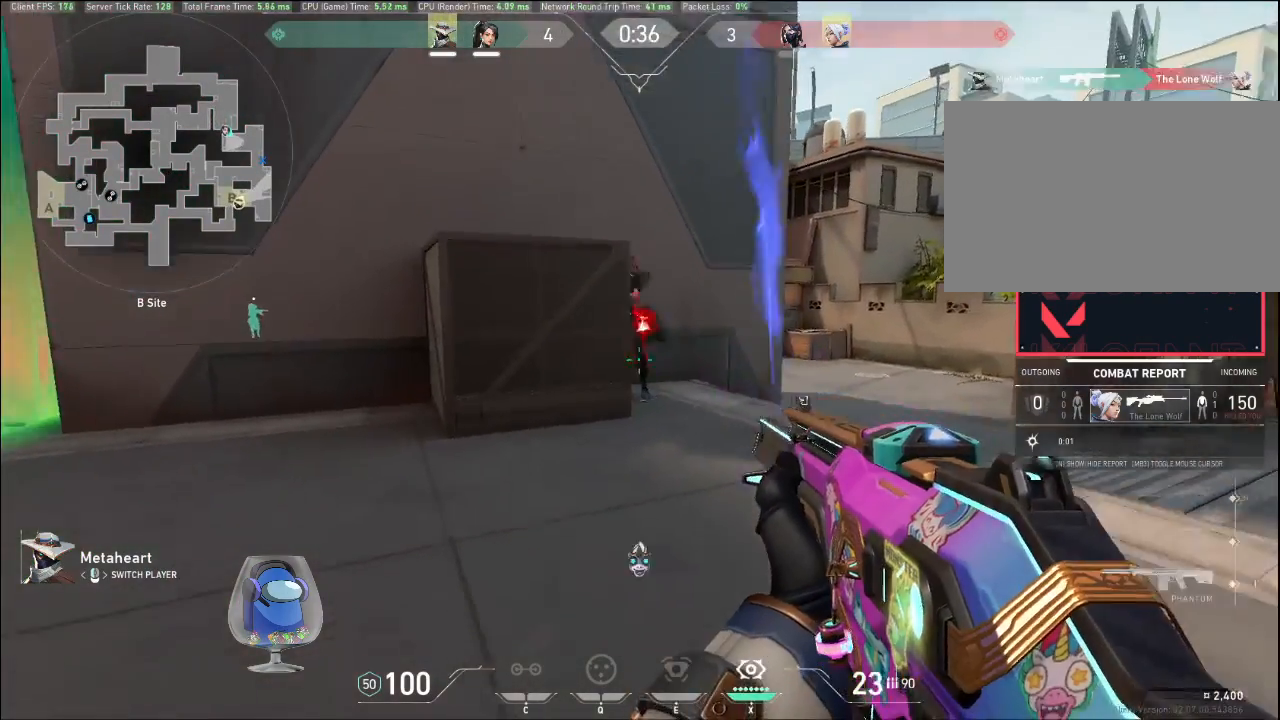
{"keys": [], "mouse": [], "events": []}
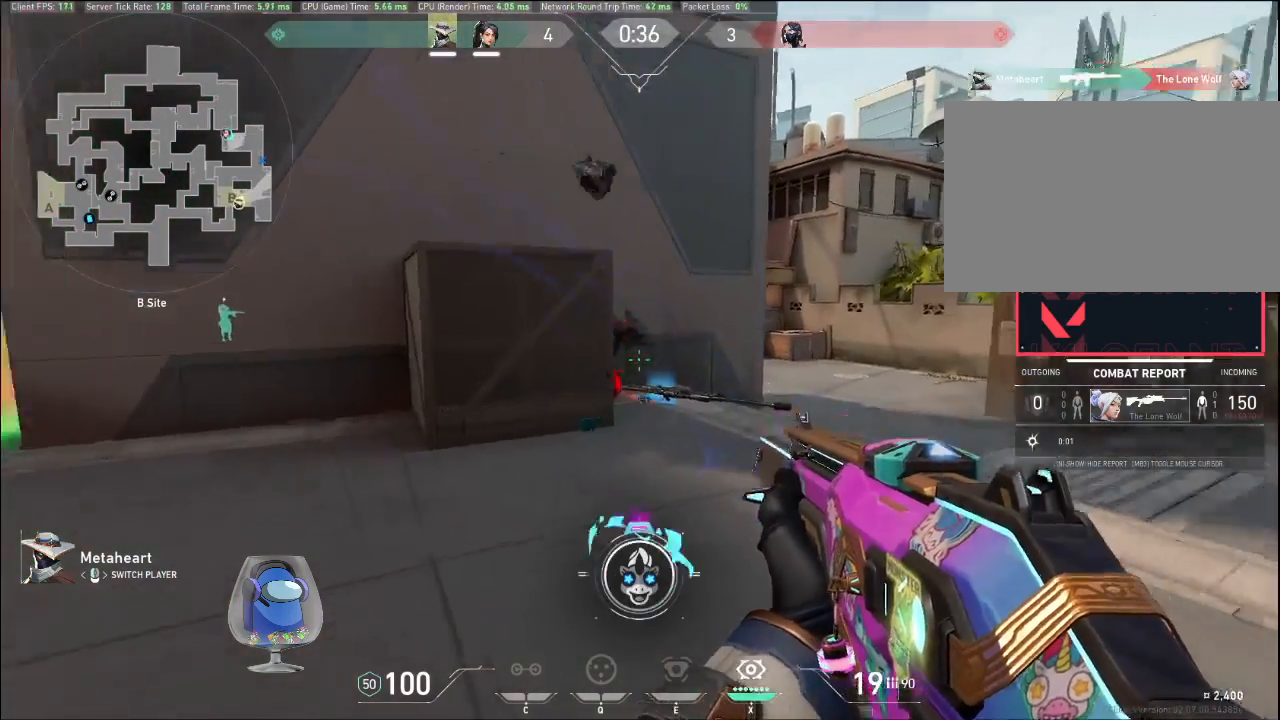
{"keys": [], "mouse": [], "events": []}
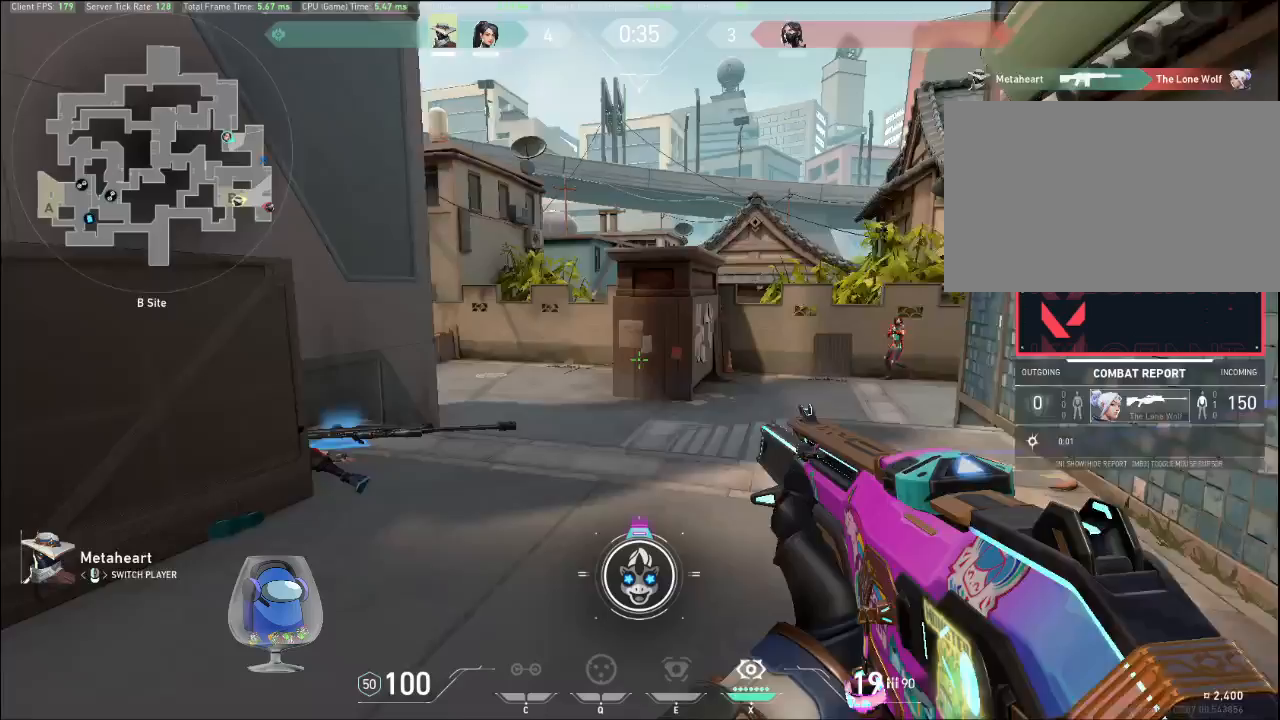
{"keys": [], "mouse": [], "events": []}
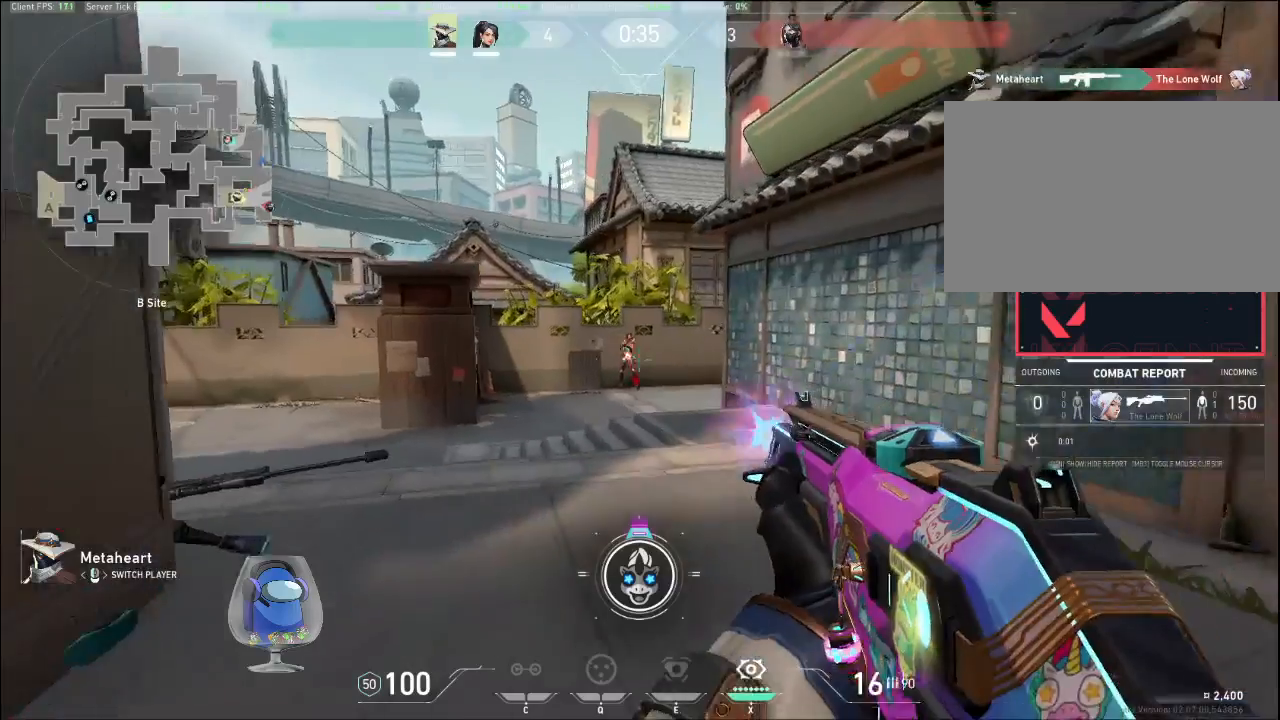
{"keys": [], "mouse": [], "events": []}
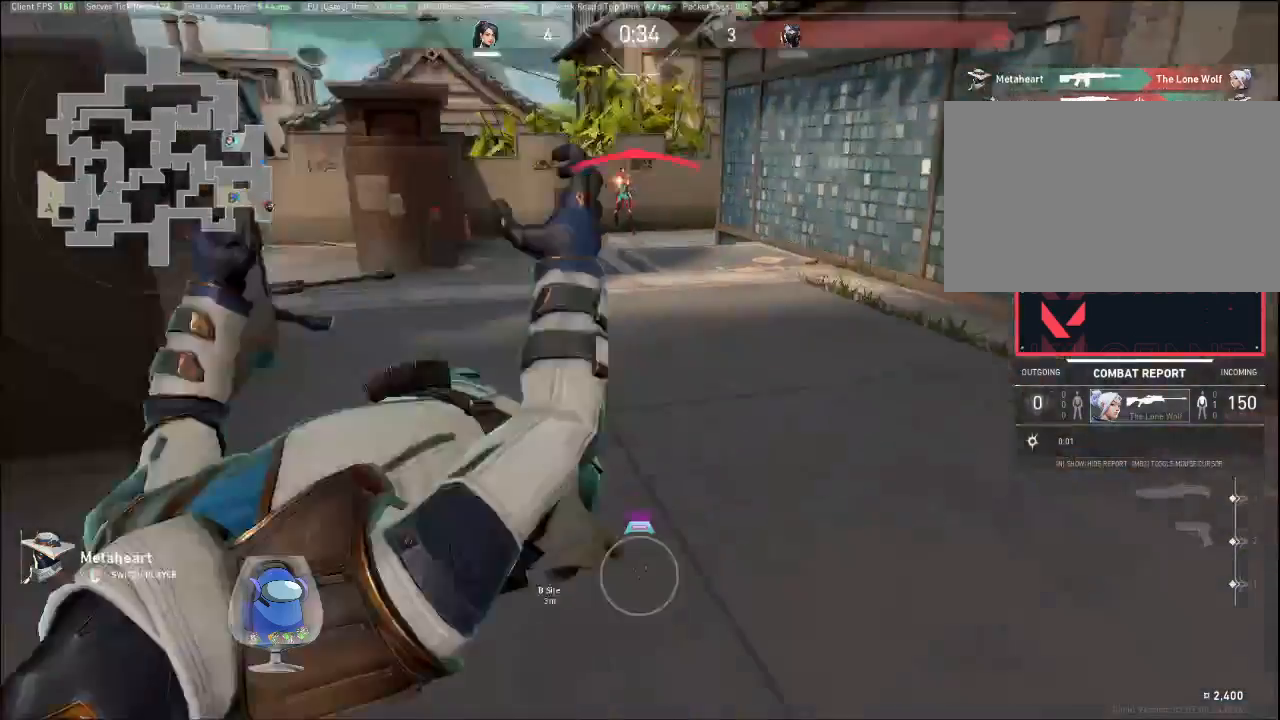
{"keys": [], "mouse": ["left"], "events": [[433, "mouse_left", "down"]]}
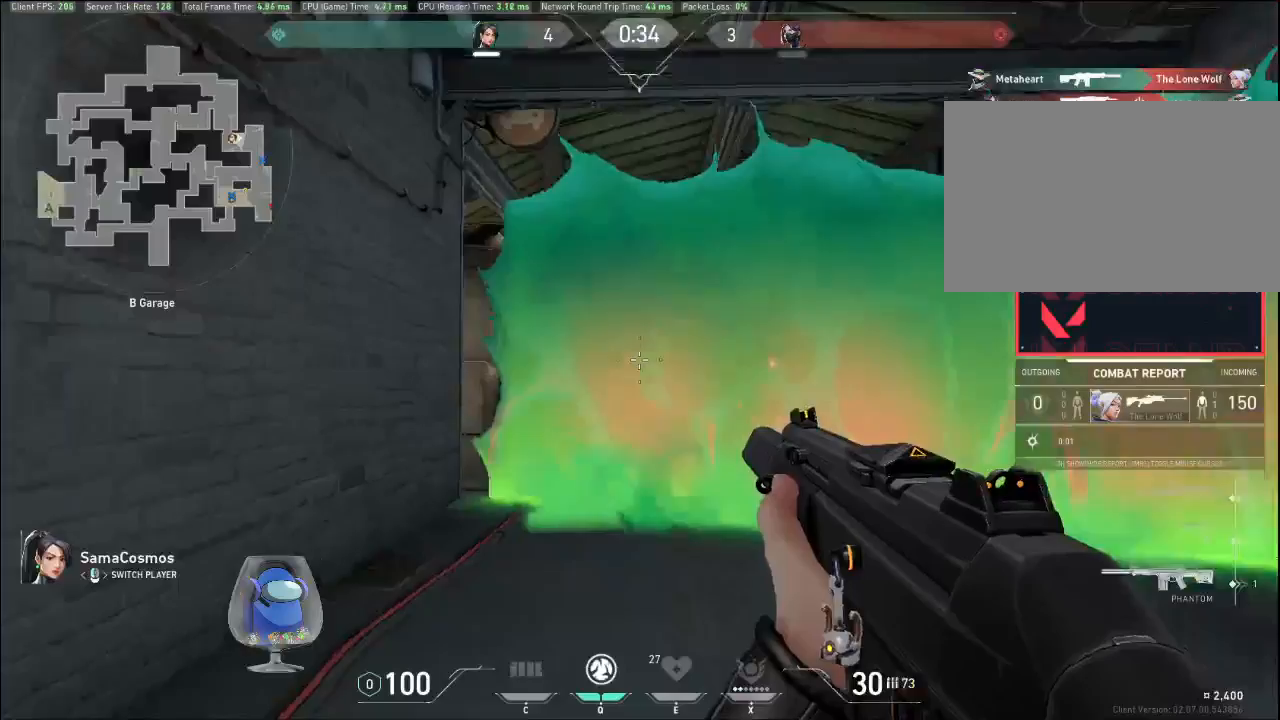
{"keys": [], "mouse": [], "events": [[67, "mouse_left", "up"]]}
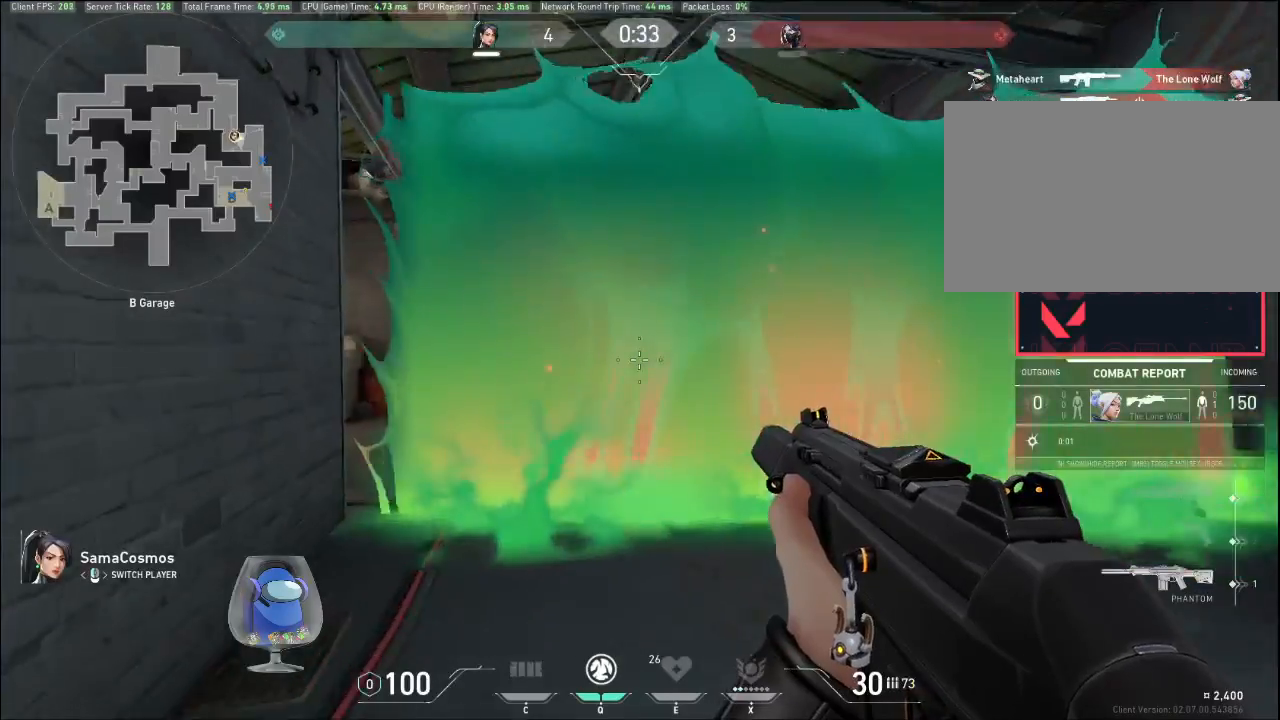
{"keys": [], "mouse": [], "events": []}